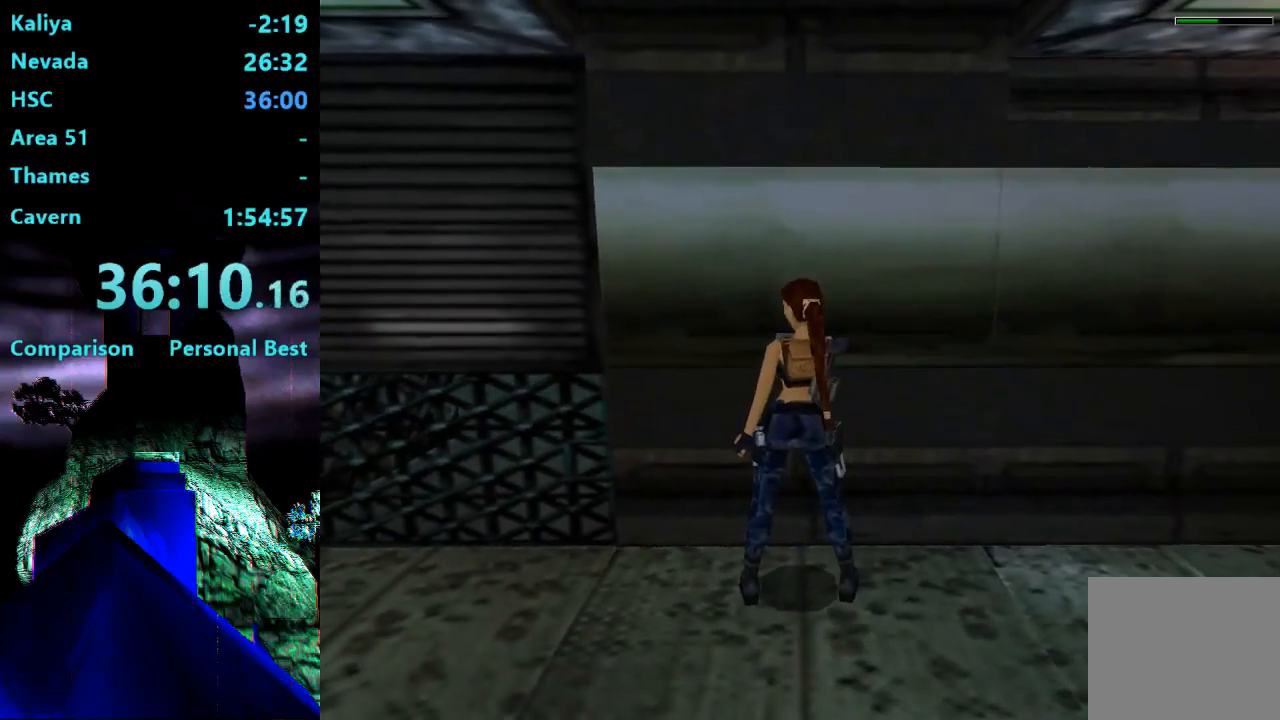
Gameplay with a controller (PlayStation layout); each line is a JSON object with the inputs held at the frame after it (dt_ms = milliseconds from this image to that frame). "events" lists button and stick changes between this image and that frame as [ms after this image, input, new state], when the widget could be followed in between. Not read: L3 R3 left_stick.
{"dt_ms": 500, "buttons": ["SQUARE", "DPAD_LEFT"], "right_stick": "center", "events": [[217, "DPAD_LEFT", "down"]]}
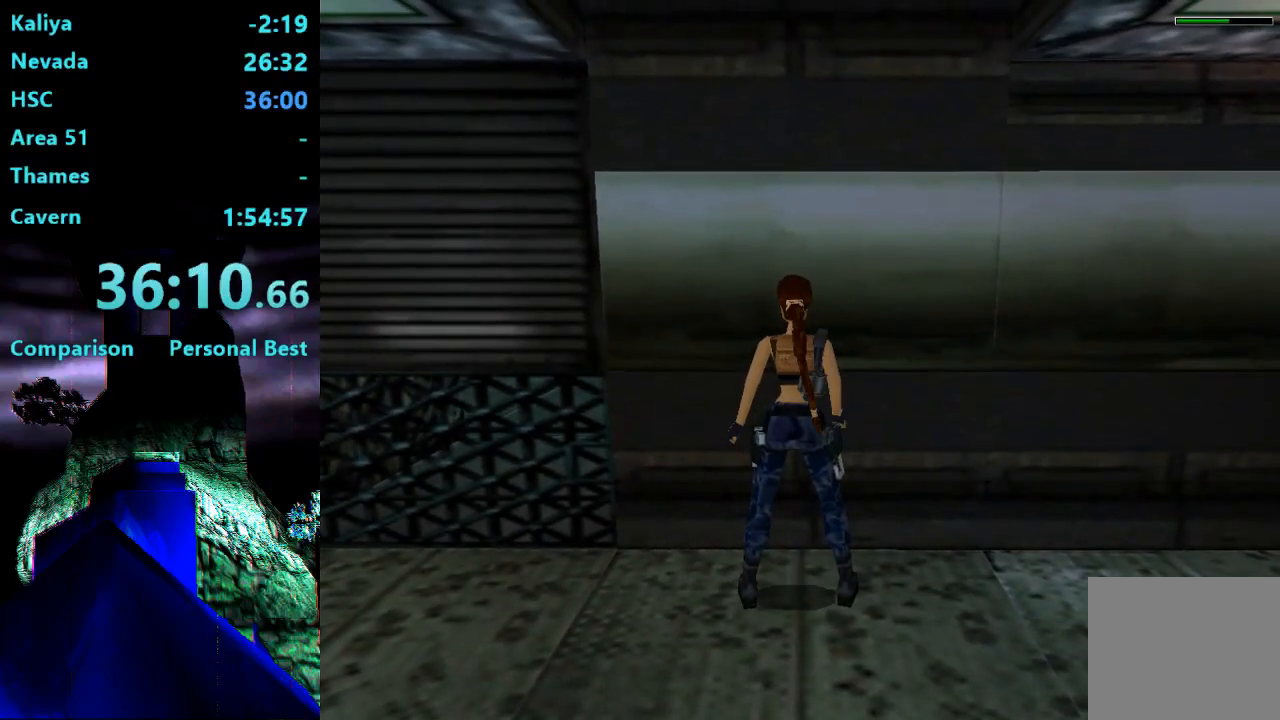
{"dt_ms": 500, "buttons": ["SQUARE", "DPAD_LEFT"], "right_stick": "center", "events": []}
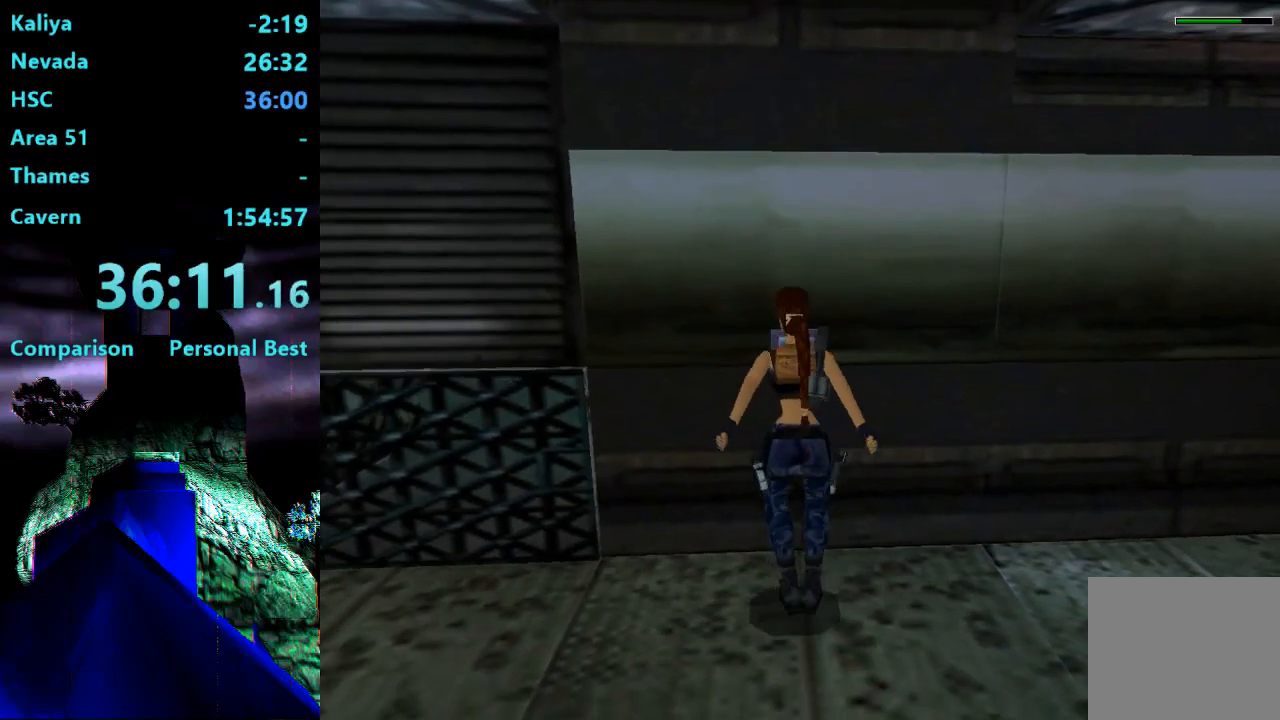
{"dt_ms": 500, "buttons": [], "right_stick": "center", "events": [[183, "DPAD_LEFT", "up"], [183, "SQUARE", "up"]]}
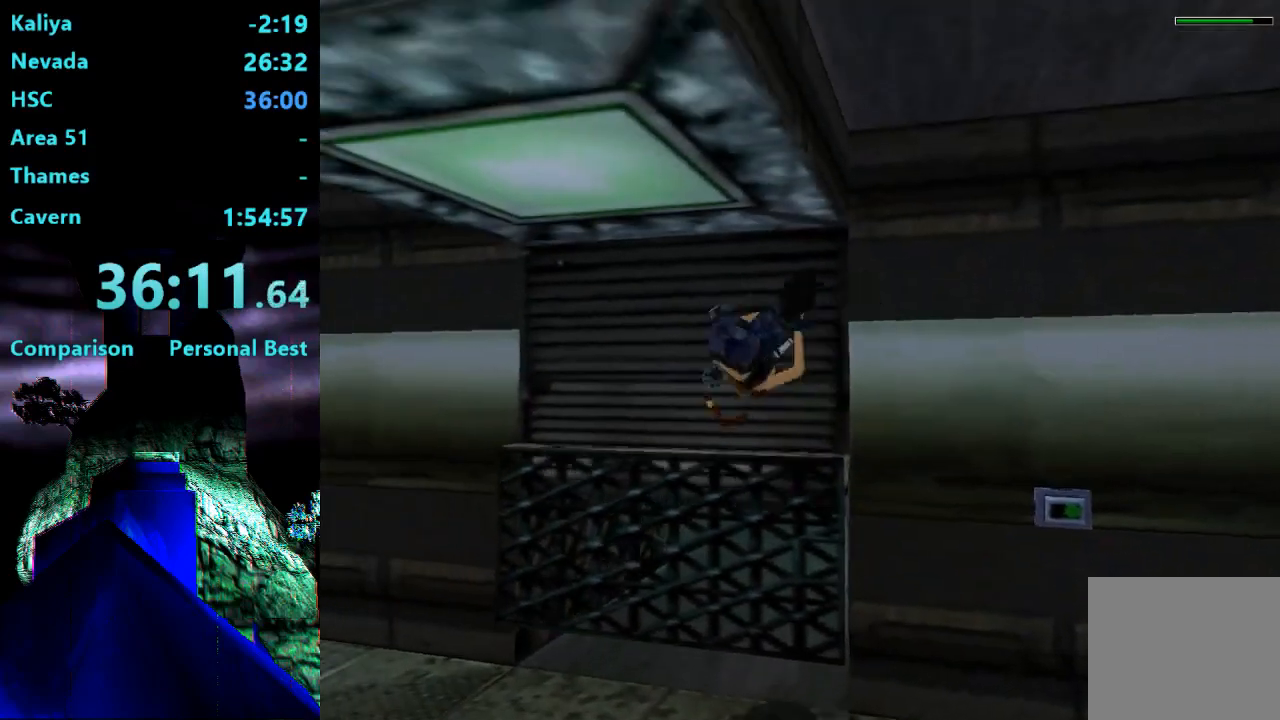
{"dt_ms": 500, "buttons": ["L2"], "right_stick": "center", "events": [[283, "L2", "down"]]}
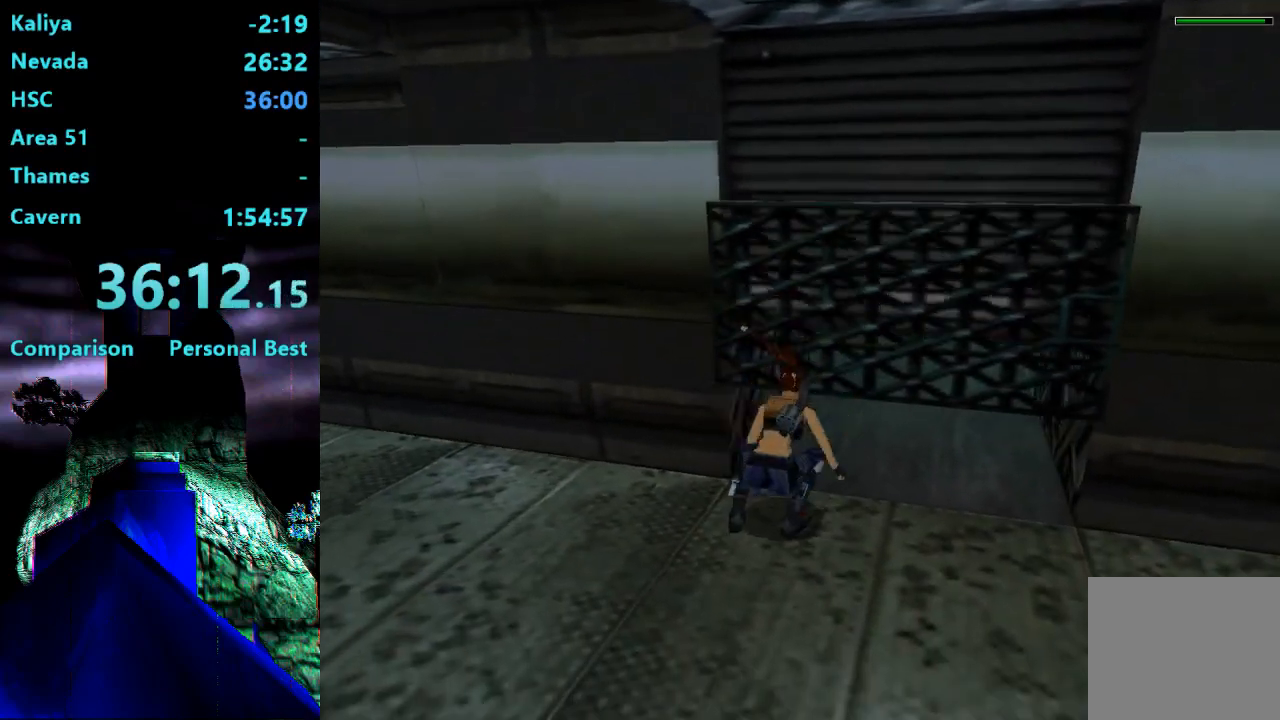
{"dt_ms": 500, "buttons": ["L2", "DPAD_UP"], "right_stick": "center", "events": [[350, "DPAD_UP", "down"]]}
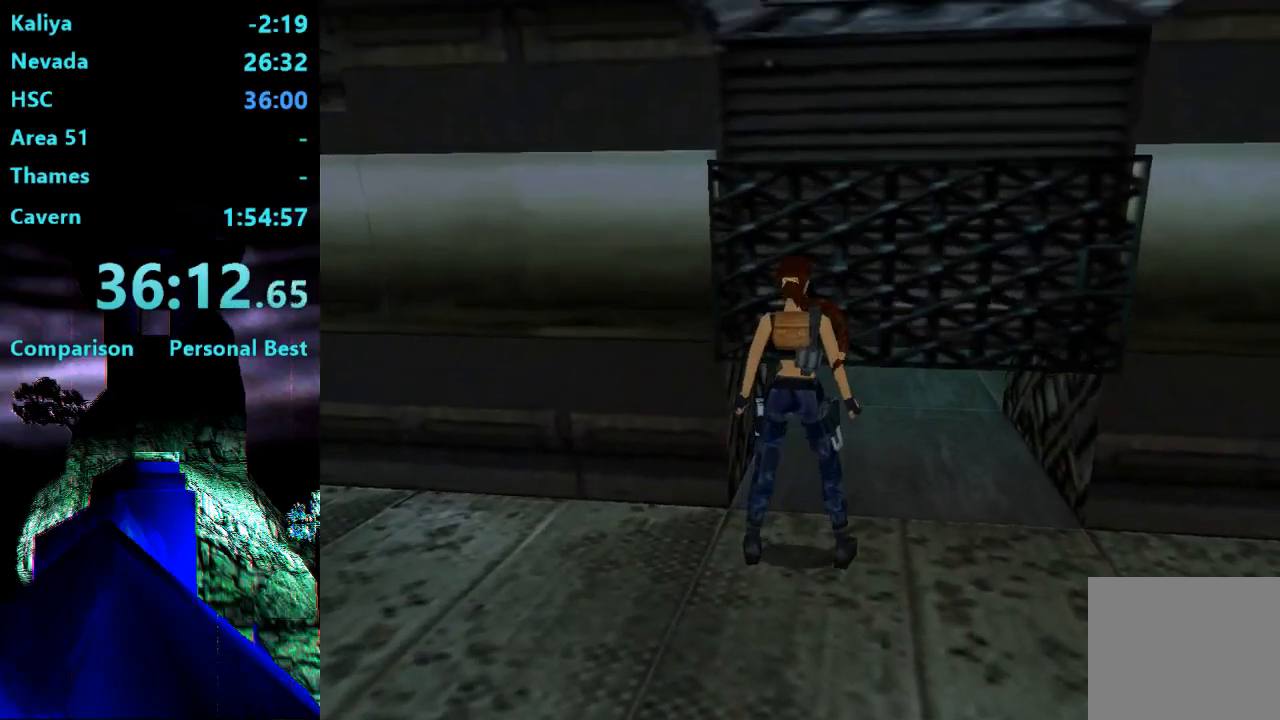
{"dt_ms": 500, "buttons": ["L2", "DPAD_UP", "DPAD_RIGHT"], "right_stick": "center", "events": [[450, "DPAD_RIGHT", "down"]]}
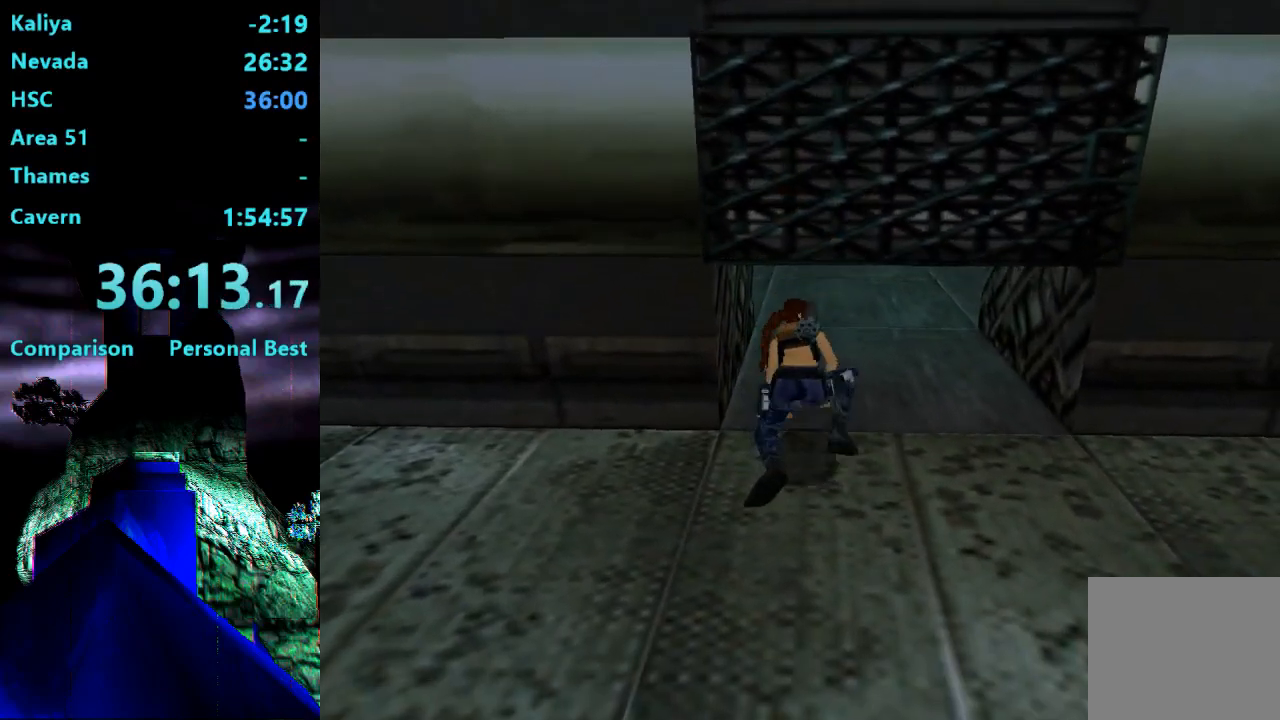
{"dt_ms": 500, "buttons": ["L2", "DPAD_UP", "DPAD_RIGHT"], "right_stick": "center", "events": []}
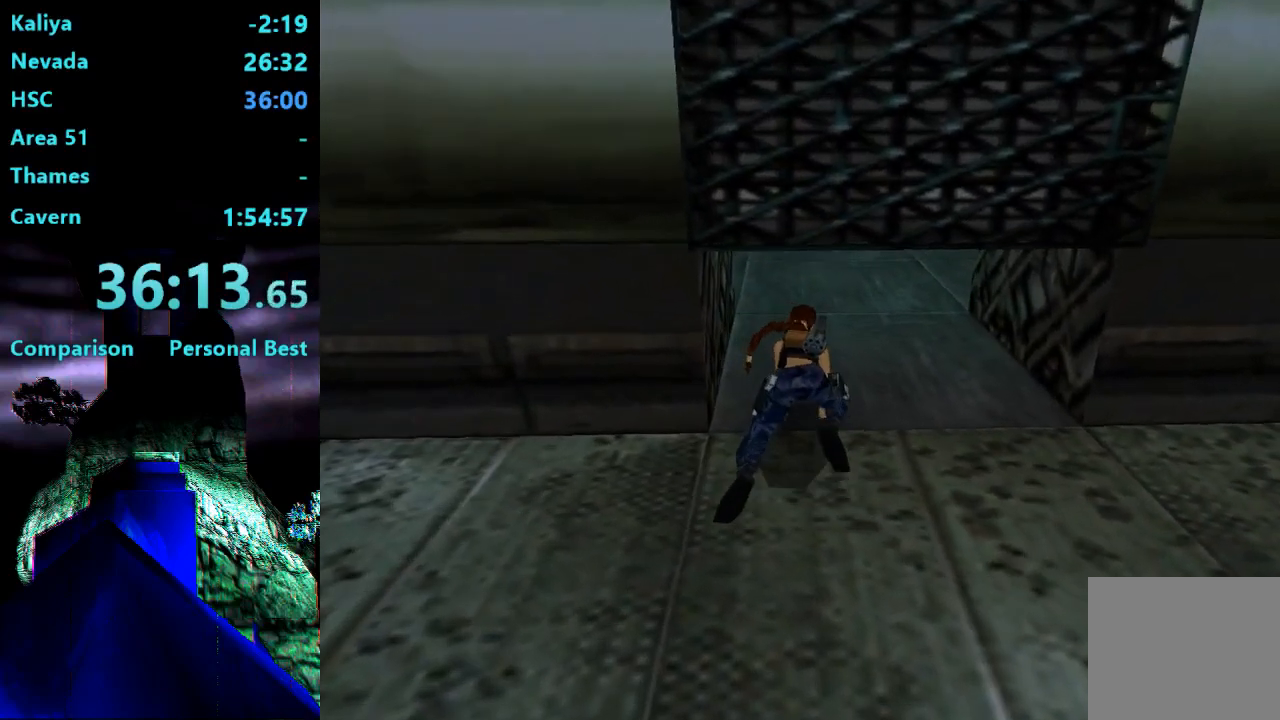
{"dt_ms": 500, "buttons": ["L2", "DPAD_UP"], "right_stick": "center", "events": [[317, "DPAD_RIGHT", "up"]]}
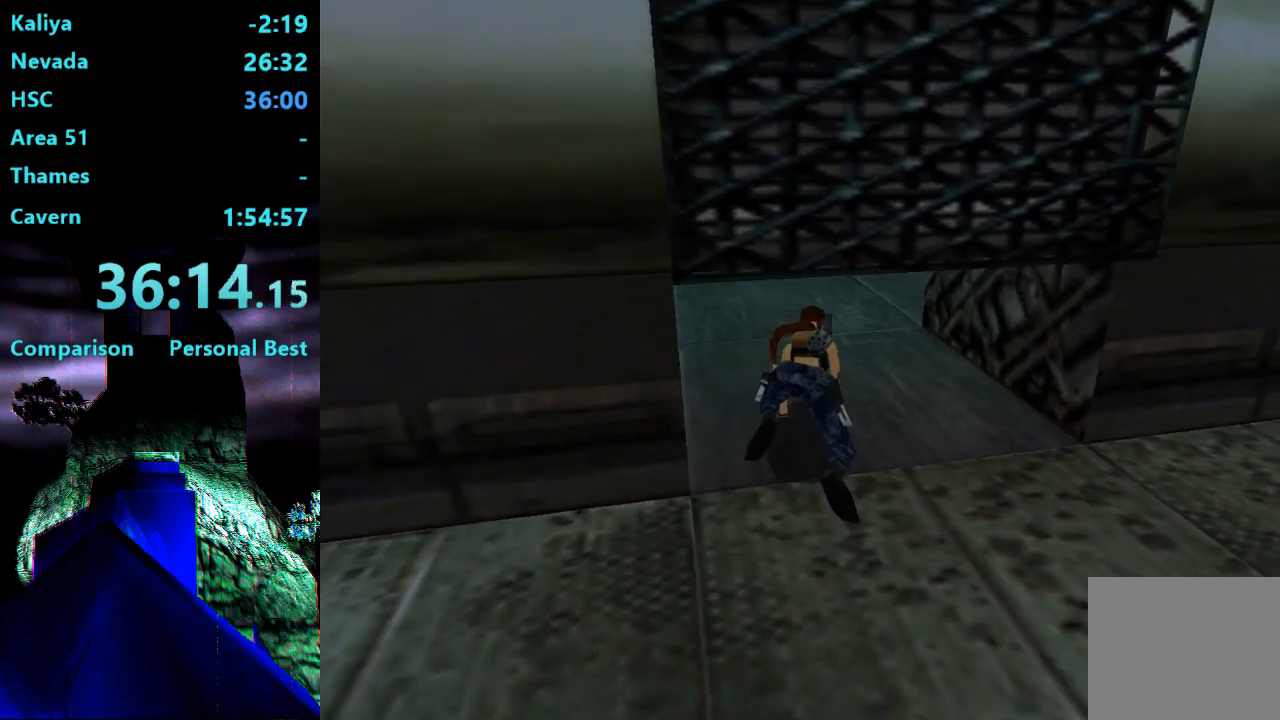
{"dt_ms": 500, "buttons": ["L2", "DPAD_UP"], "right_stick": "center", "events": [[67, "DPAD_RIGHT", "down"], [450, "DPAD_RIGHT", "up"]]}
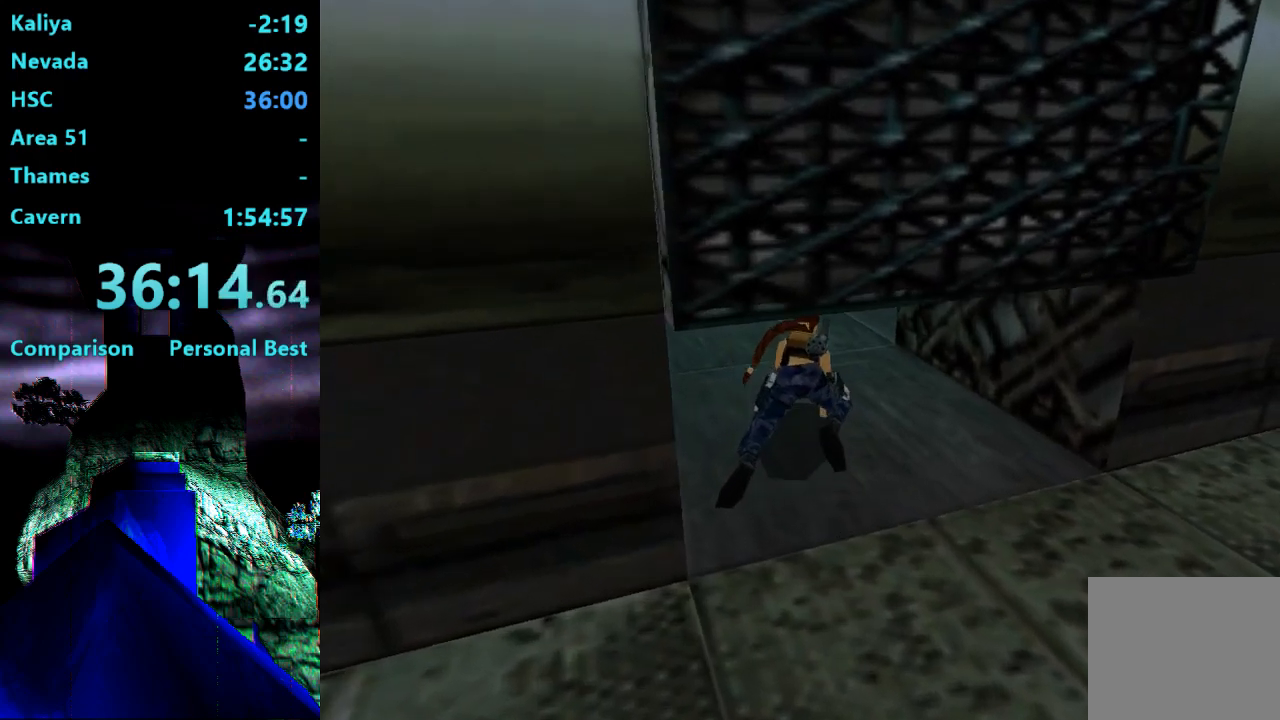
{"dt_ms": 500, "buttons": ["L2", "DPAD_UP", "DPAD_RIGHT"], "right_stick": "center", "events": [[150, "DPAD_RIGHT", "down"]]}
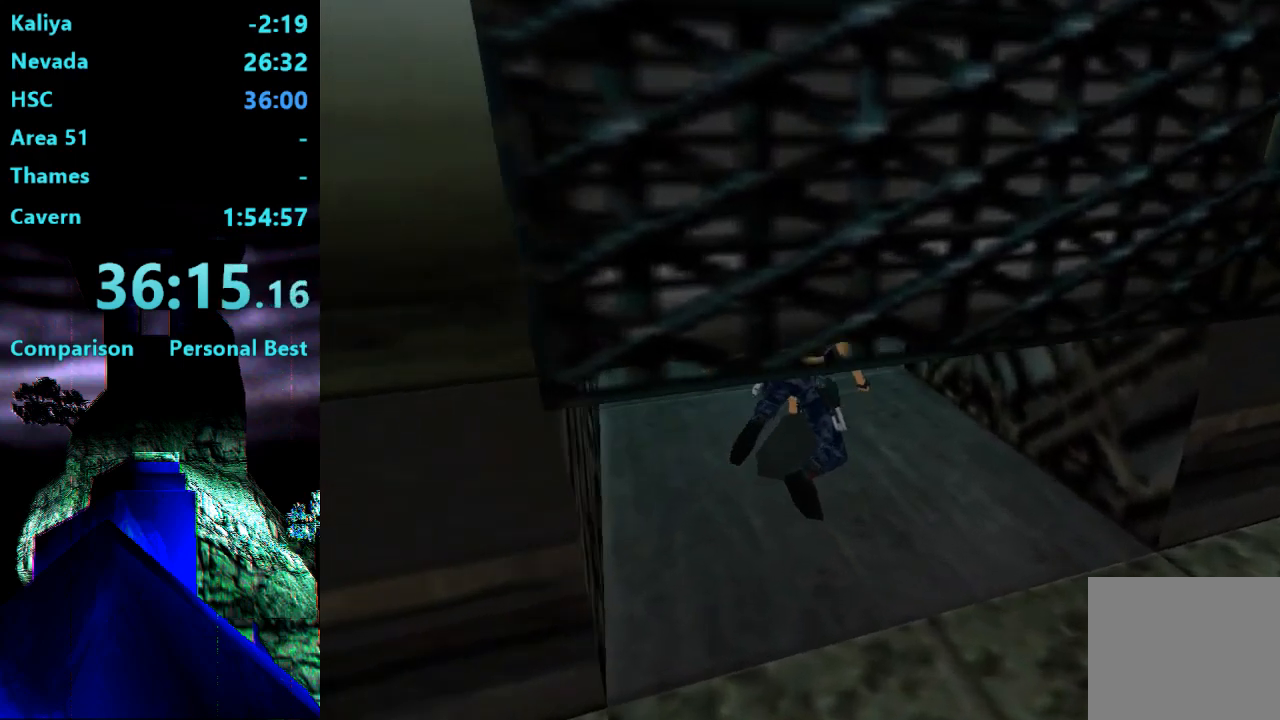
{"dt_ms": 500, "buttons": ["L2", "DPAD_UP"], "right_stick": "center", "events": [[17, "DPAD_RIGHT", "up"]]}
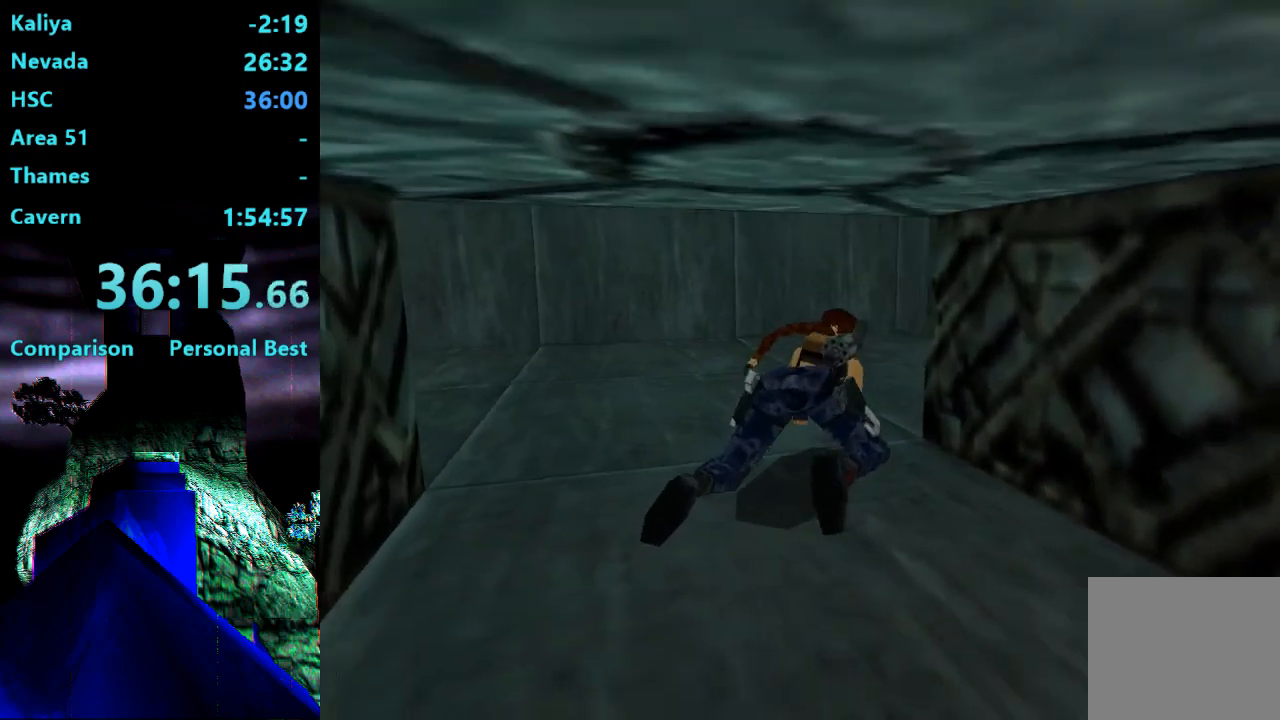
{"dt_ms": 500, "buttons": ["L2", "DPAD_UP", "DPAD_RIGHT"], "right_stick": "center", "events": [[83, "DPAD_RIGHT", "down"]]}
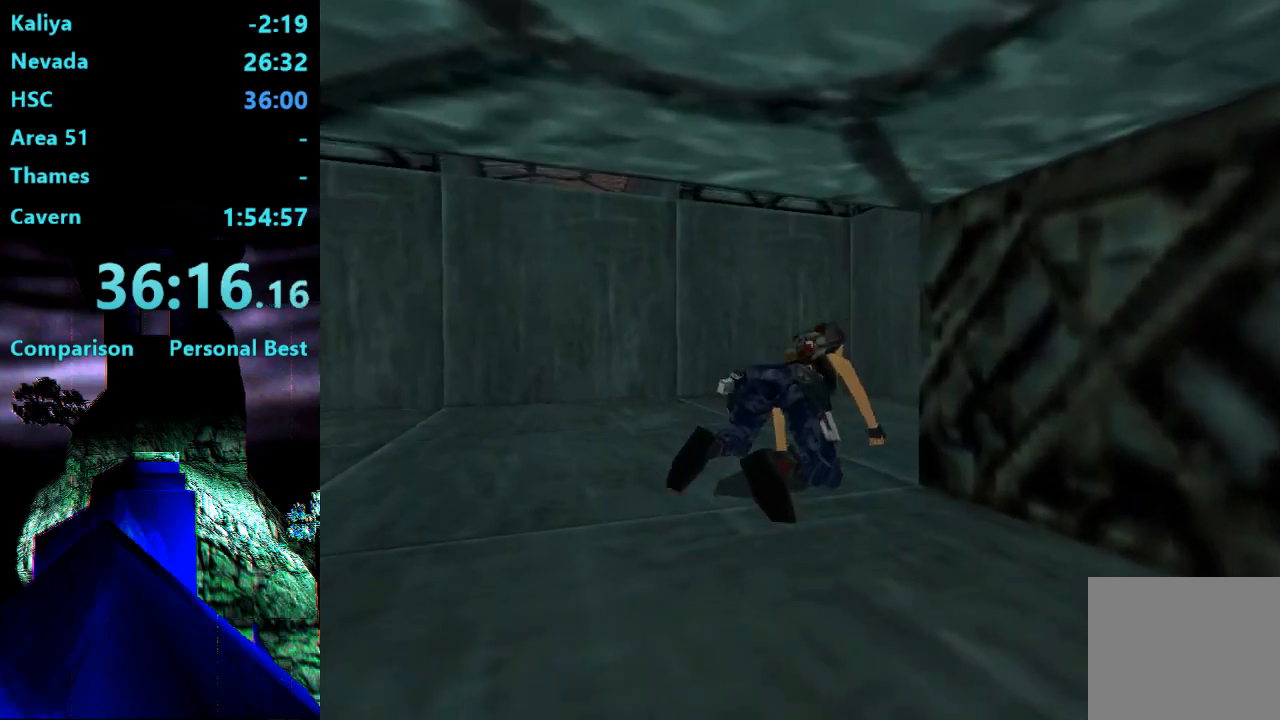
{"dt_ms": 500, "buttons": ["L2"], "right_stick": "center", "events": [[217, "DPAD_RIGHT", "up"], [483, "DPAD_UP", "up"]]}
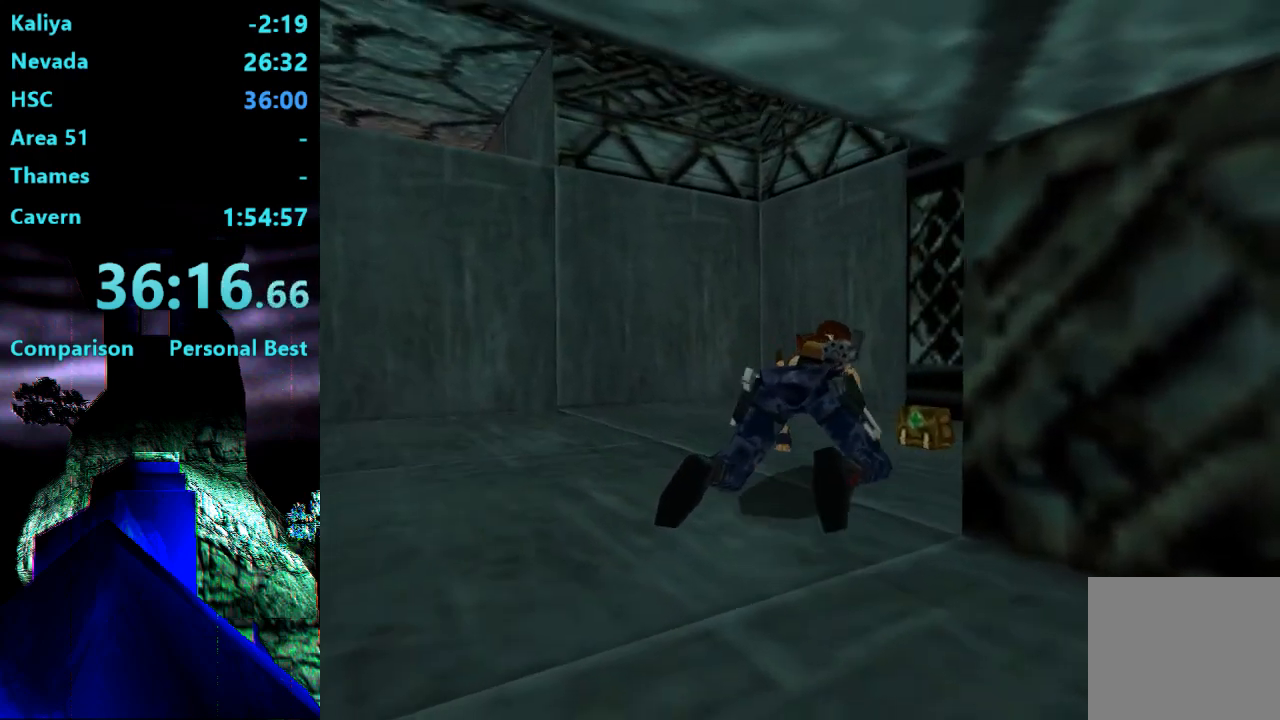
{"dt_ms": 500, "buttons": ["CROSS"], "right_stick": "center", "events": [[50, "L2", "up"], [183, "CROSS", "down"]]}
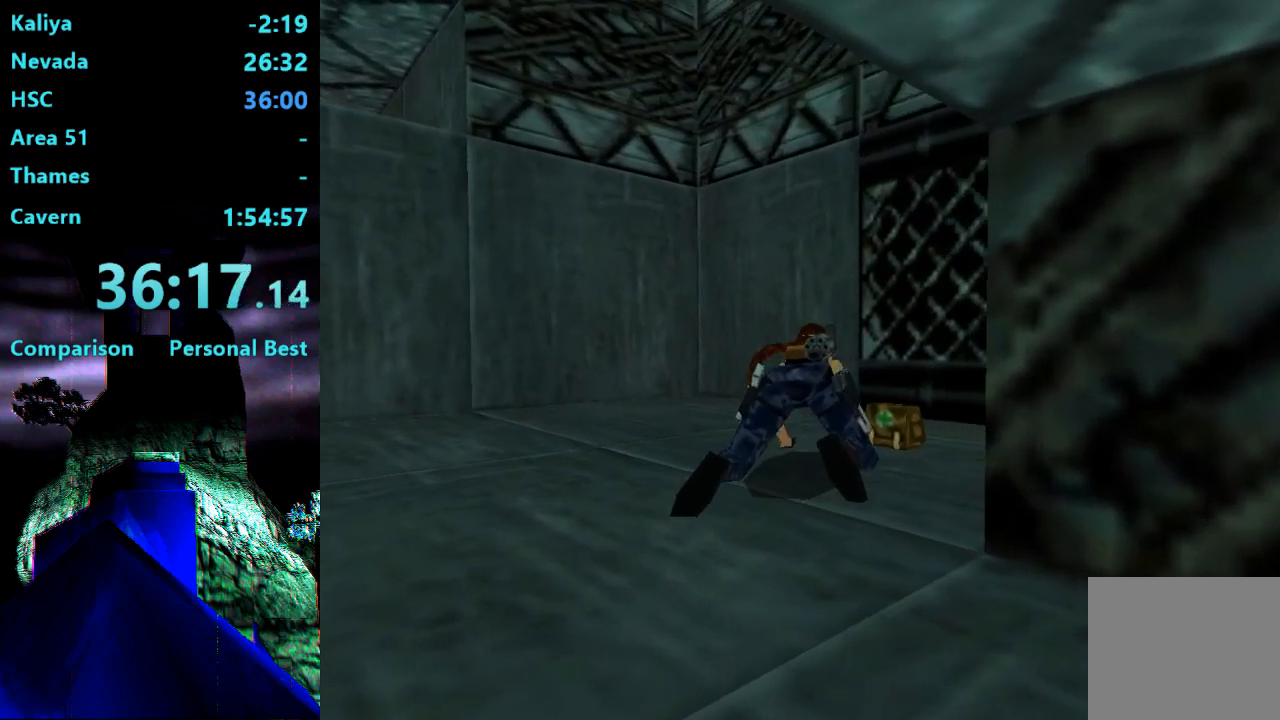
{"dt_ms": 500, "buttons": ["CROSS"], "right_stick": "center", "events": []}
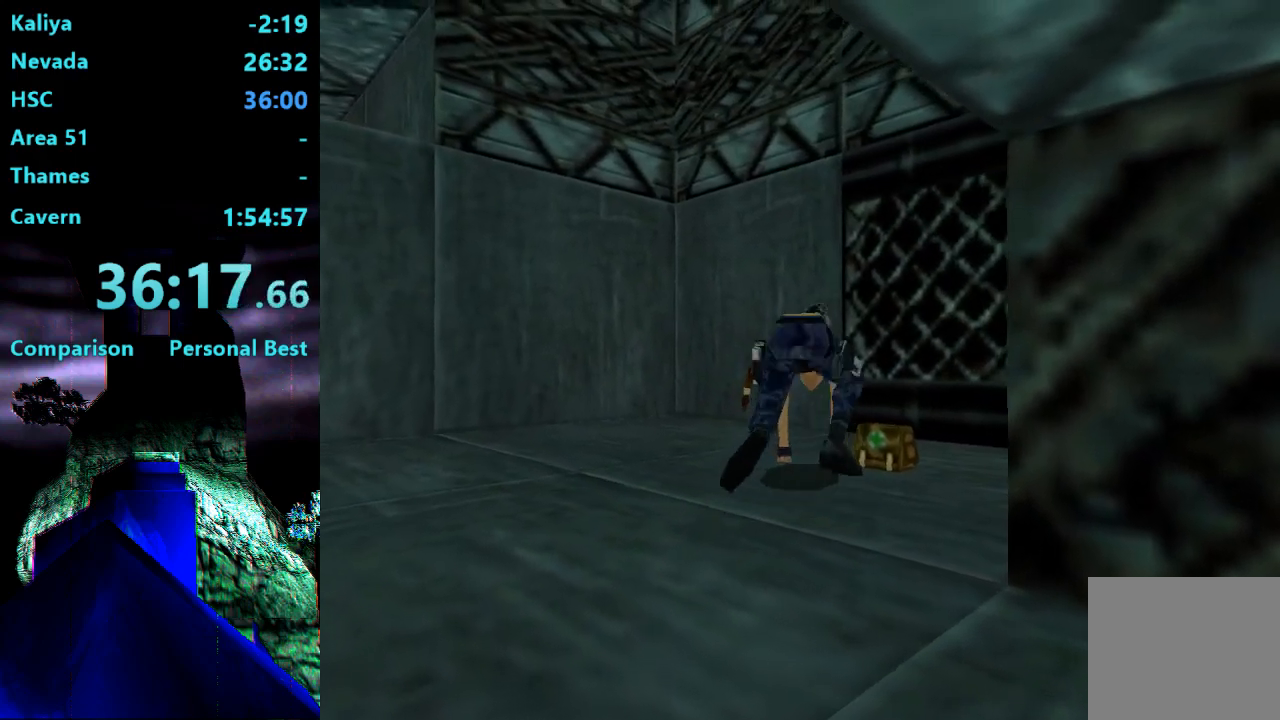
{"dt_ms": 500, "buttons": ["DPAD_UP", "DPAD_LEFT"], "right_stick": "center", "events": [[350, "CROSS", "up"], [383, "DPAD_LEFT", "down"], [383, "DPAD_UP", "down"]]}
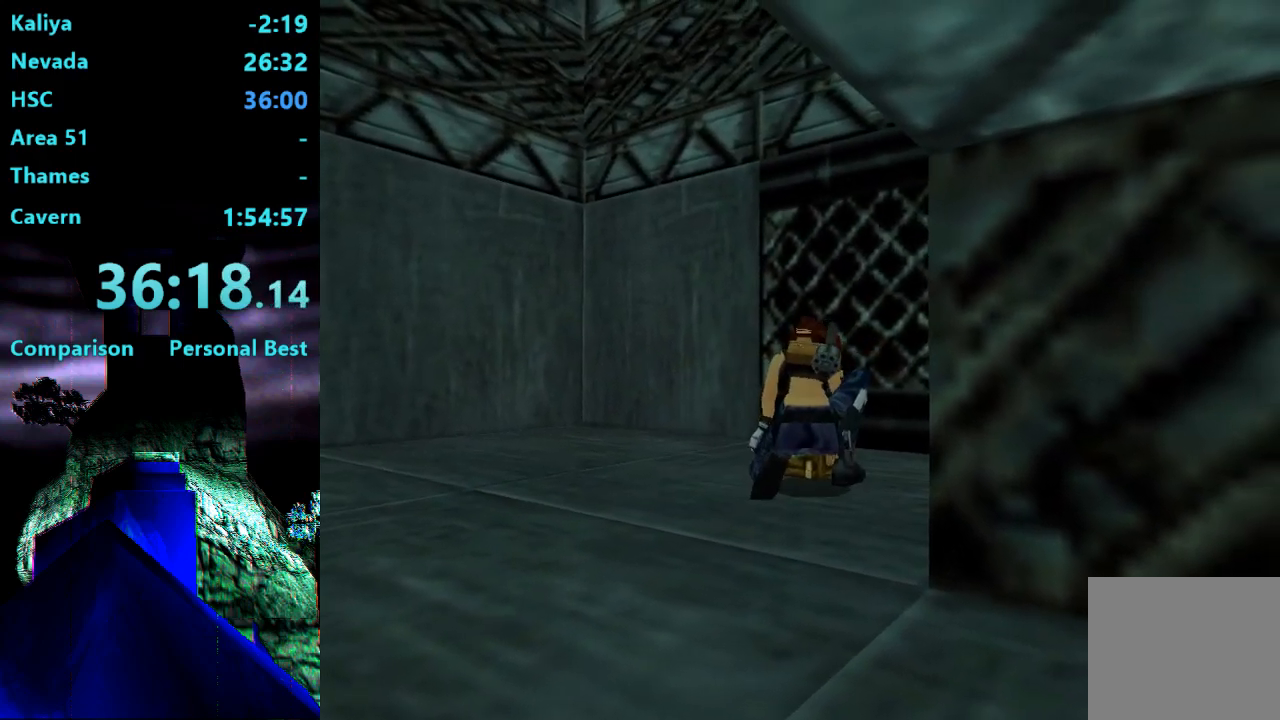
{"dt_ms": 500, "buttons": ["DPAD_UP", "DPAD_LEFT"], "right_stick": "center", "events": []}
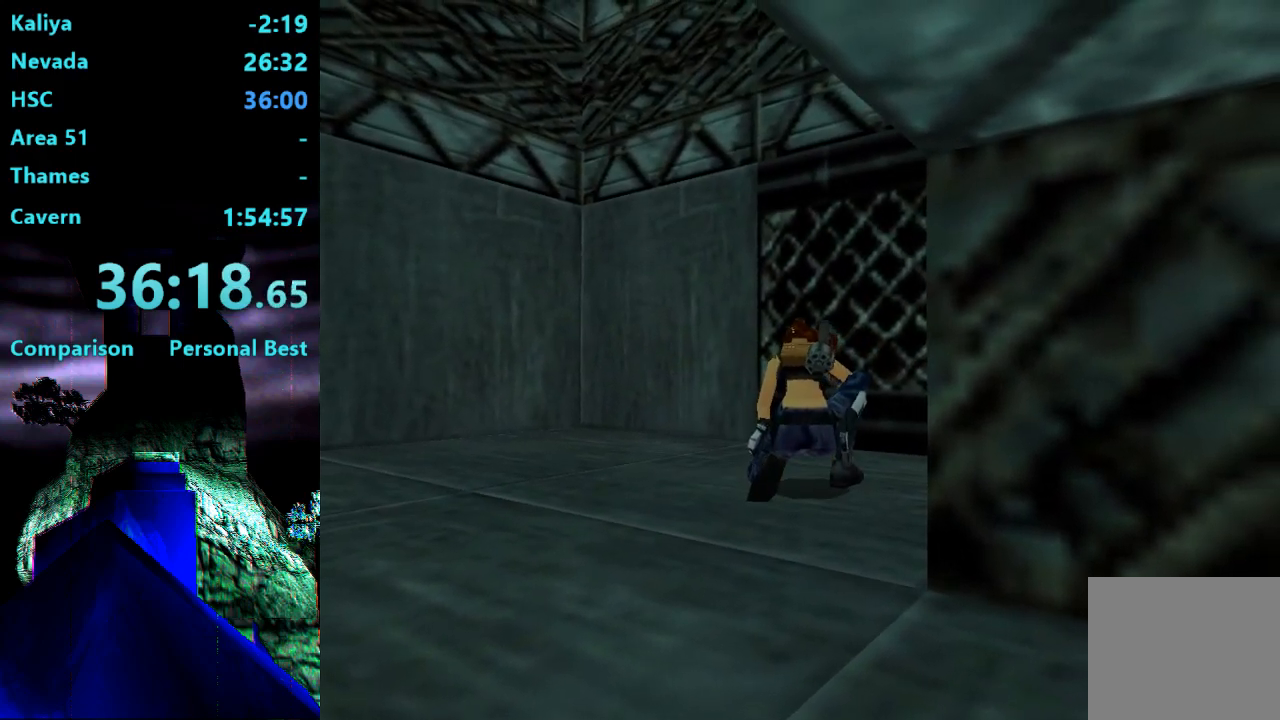
{"dt_ms": 500, "buttons": ["DPAD_UP", "DPAD_LEFT"], "right_stick": "center", "events": []}
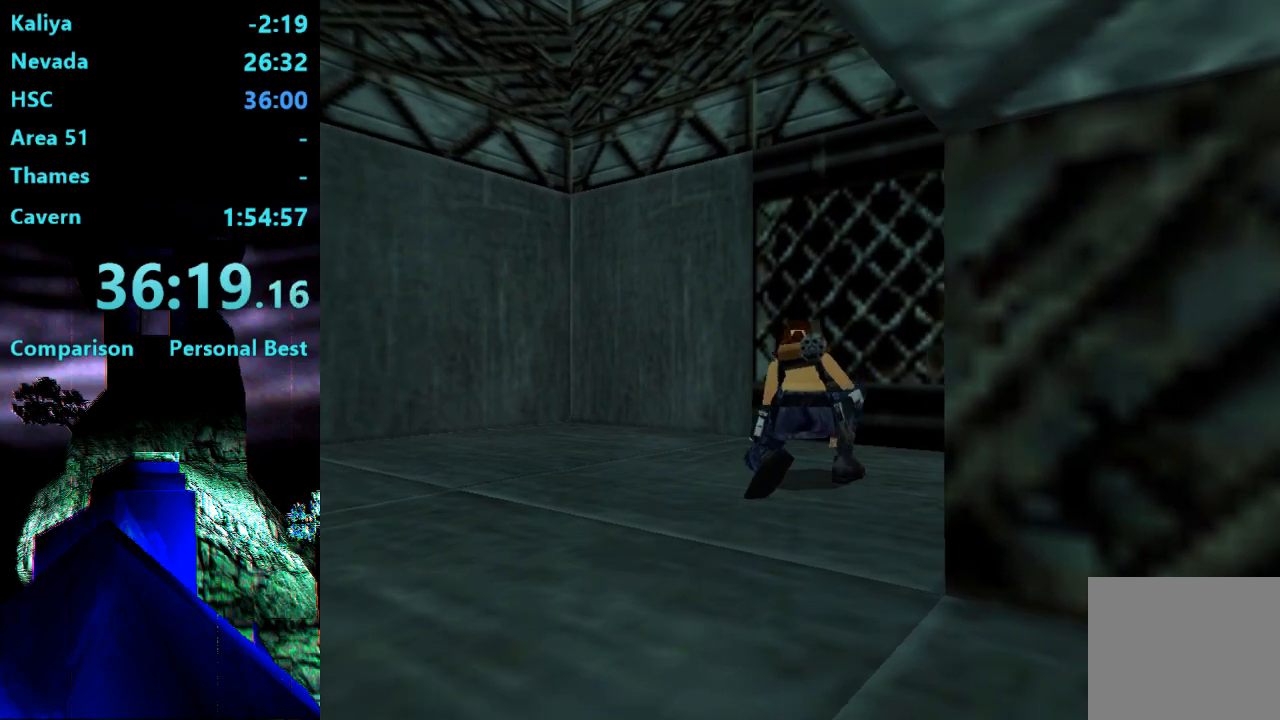
{"dt_ms": 500, "buttons": ["DPAD_UP", "DPAD_LEFT"], "right_stick": "center", "events": []}
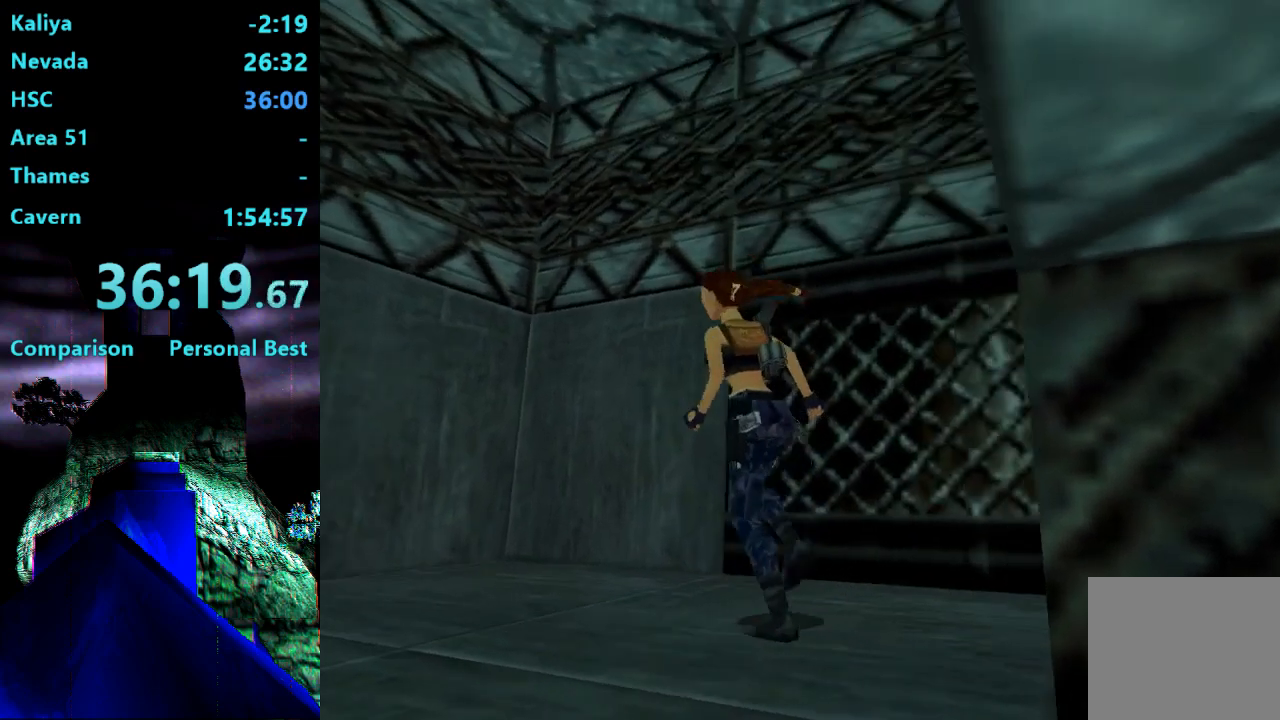
{"dt_ms": 500, "buttons": ["DPAD_UP"], "right_stick": "center", "events": [[450, "DPAD_LEFT", "up"]]}
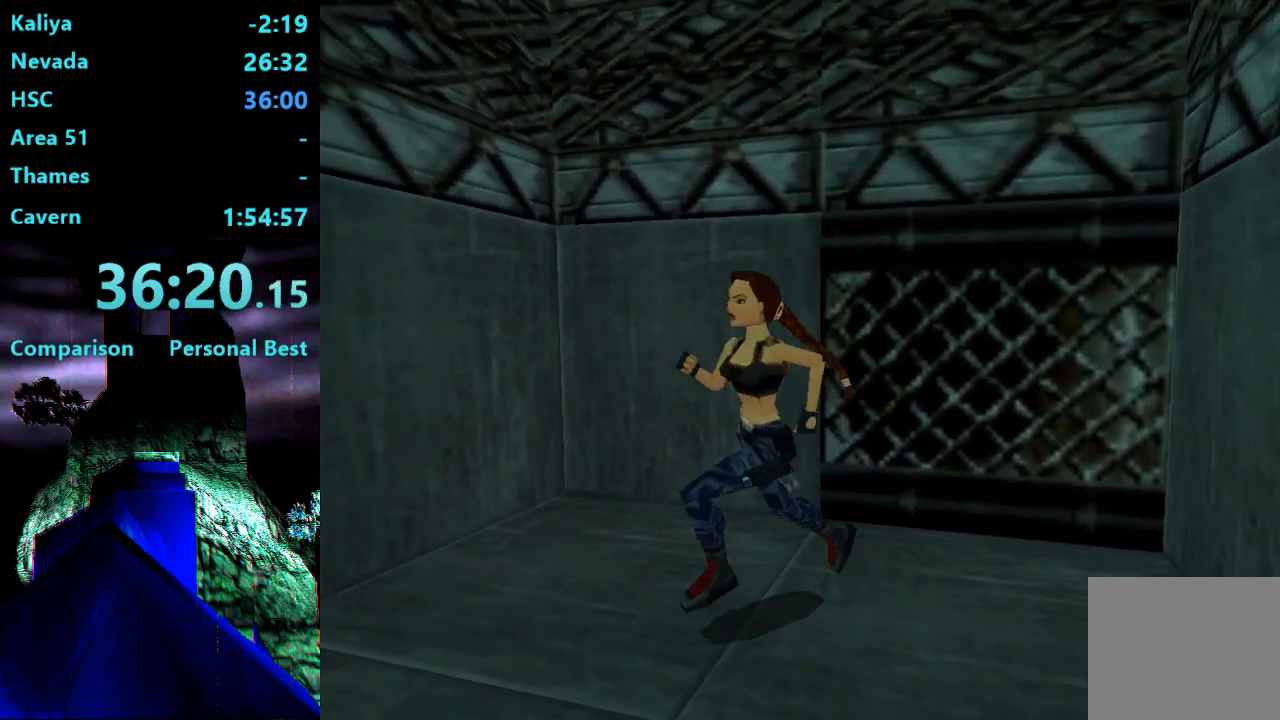
{"dt_ms": 1000, "buttons": ["CROSS", "DPAD_UP"], "right_stick": "center"}
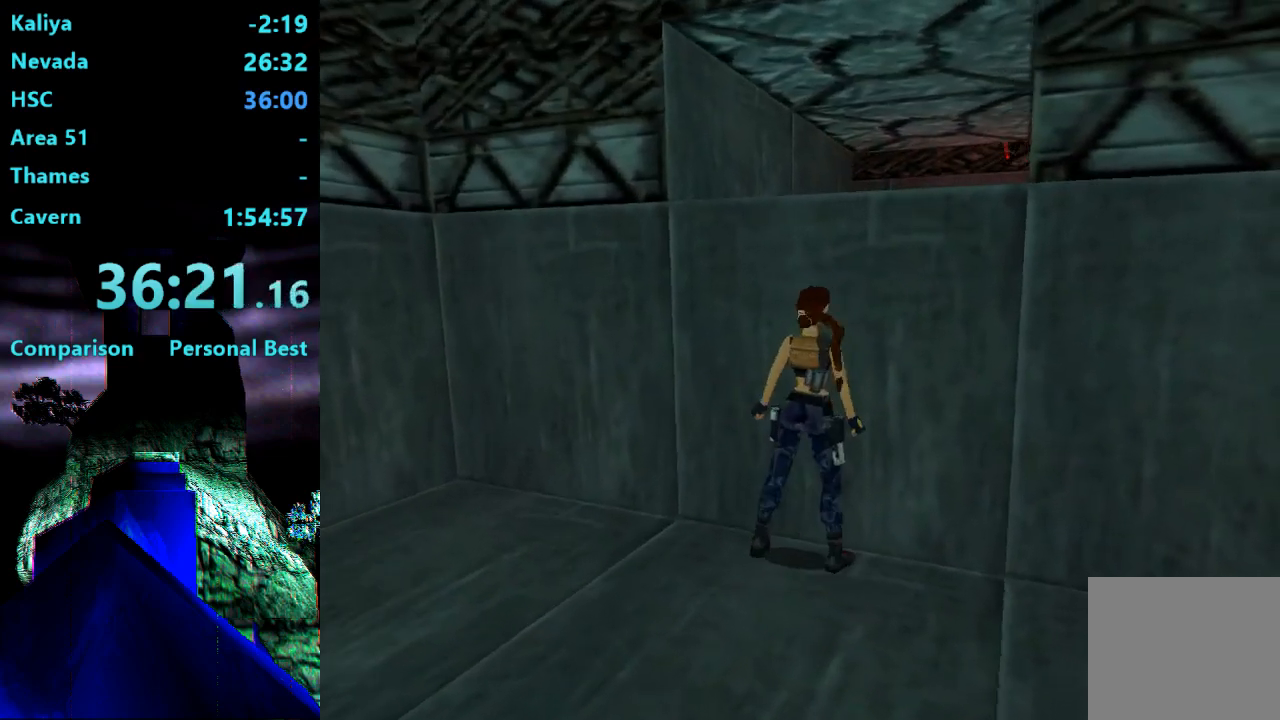
{"dt_ms": 500, "buttons": ["CROSS", "DPAD_UP"], "right_stick": "center", "events": []}
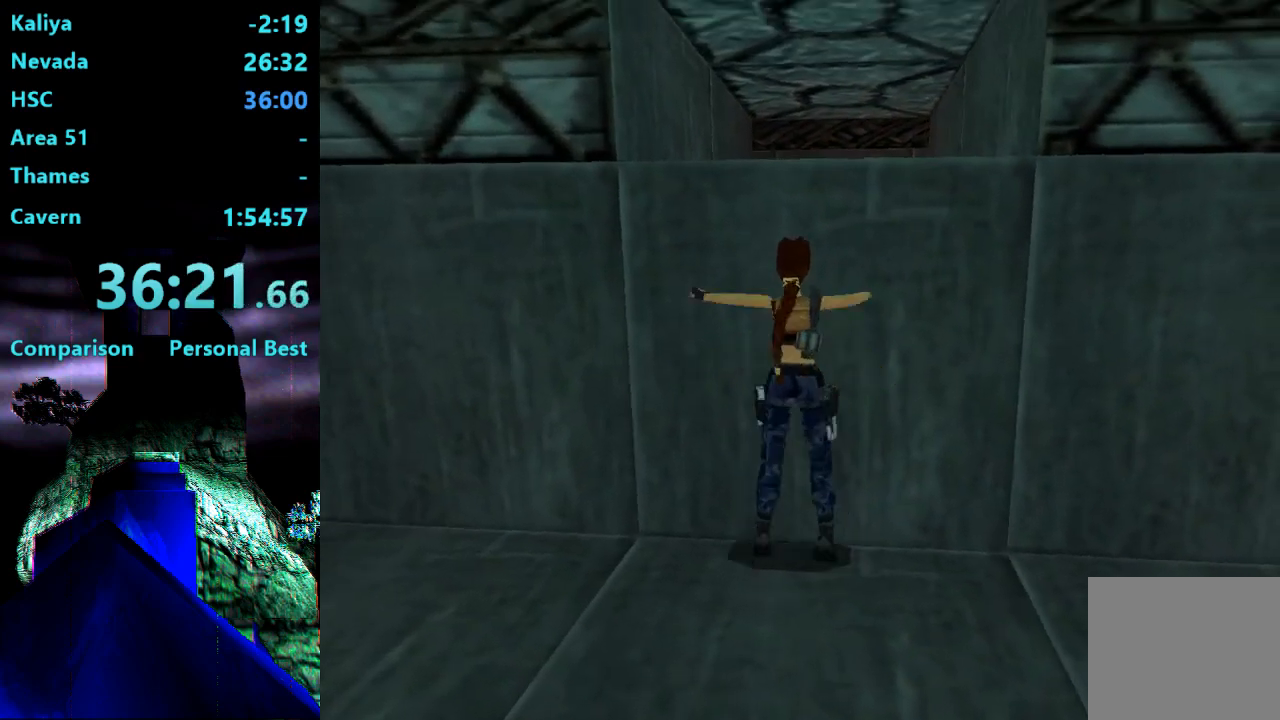
{"dt_ms": 500, "buttons": ["CROSS", "DPAD_UP"], "right_stick": "center", "events": []}
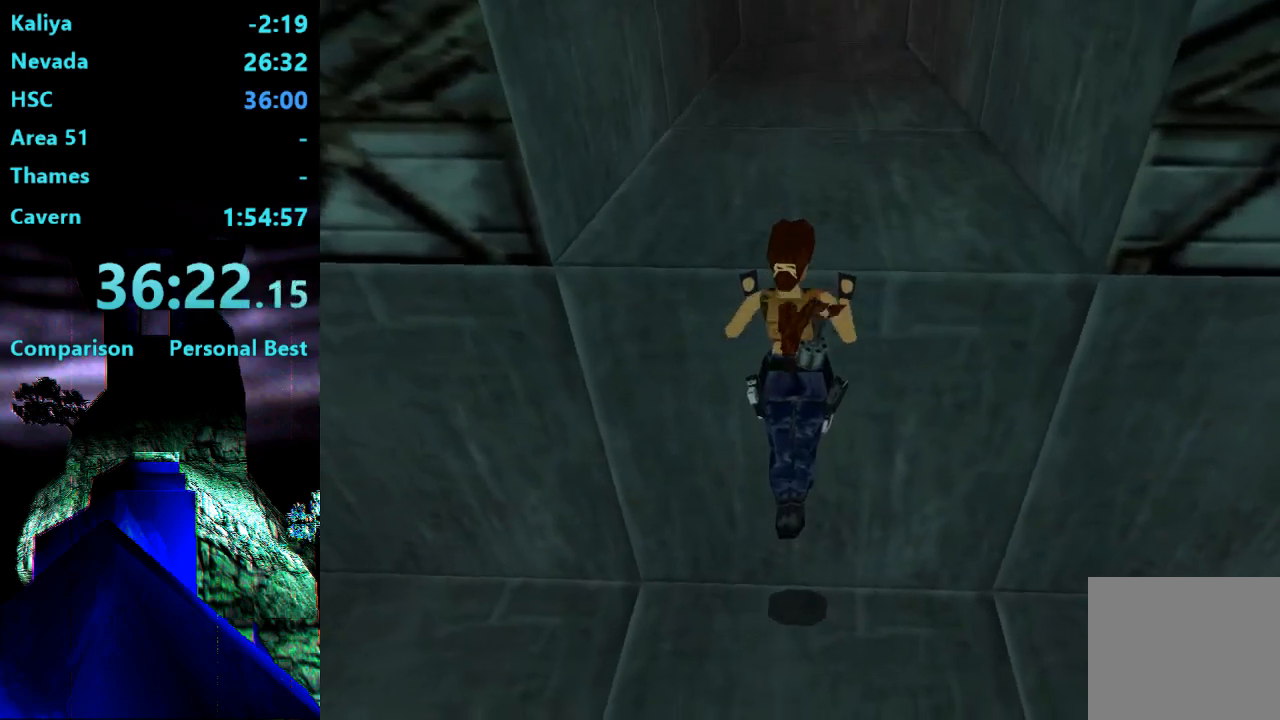
{"dt_ms": 500, "buttons": ["DPAD_UP"], "right_stick": "center", "events": [[17, "CROSS", "up"]]}
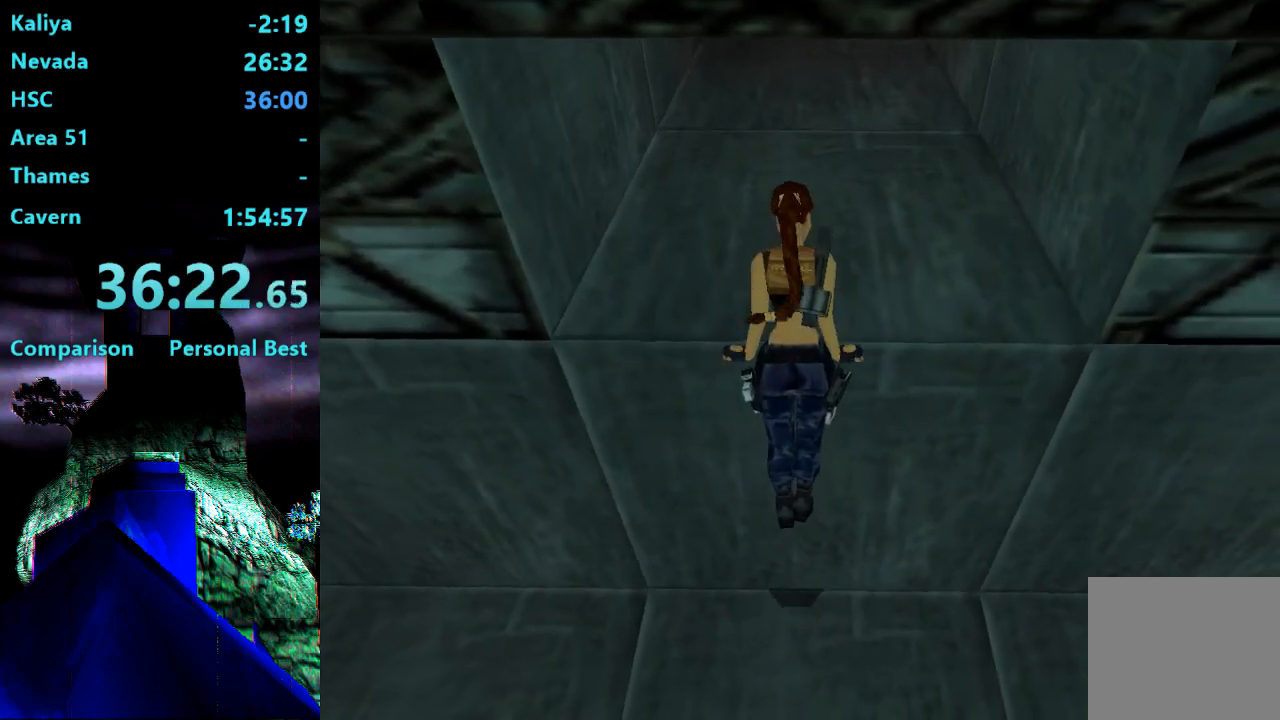
{"dt_ms": 500, "buttons": ["DPAD_UP"], "right_stick": "center", "events": []}
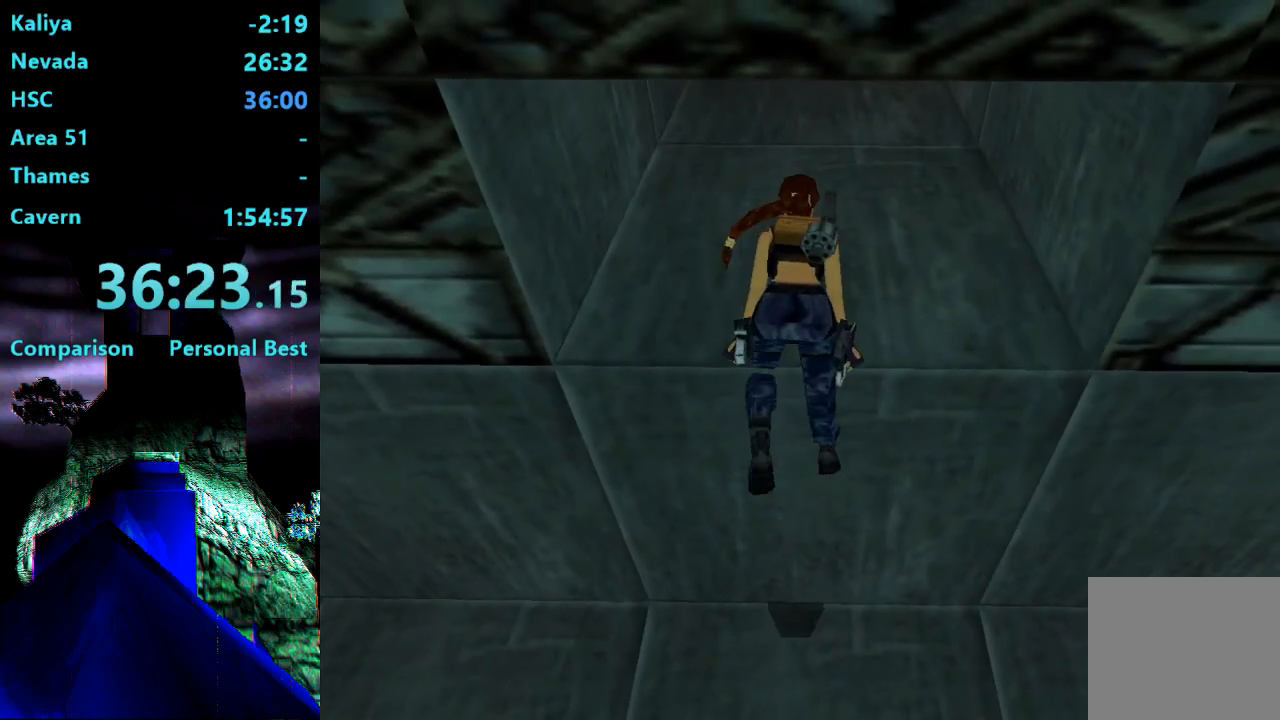
{"dt_ms": 500, "buttons": ["DPAD_UP"], "right_stick": "center", "events": []}
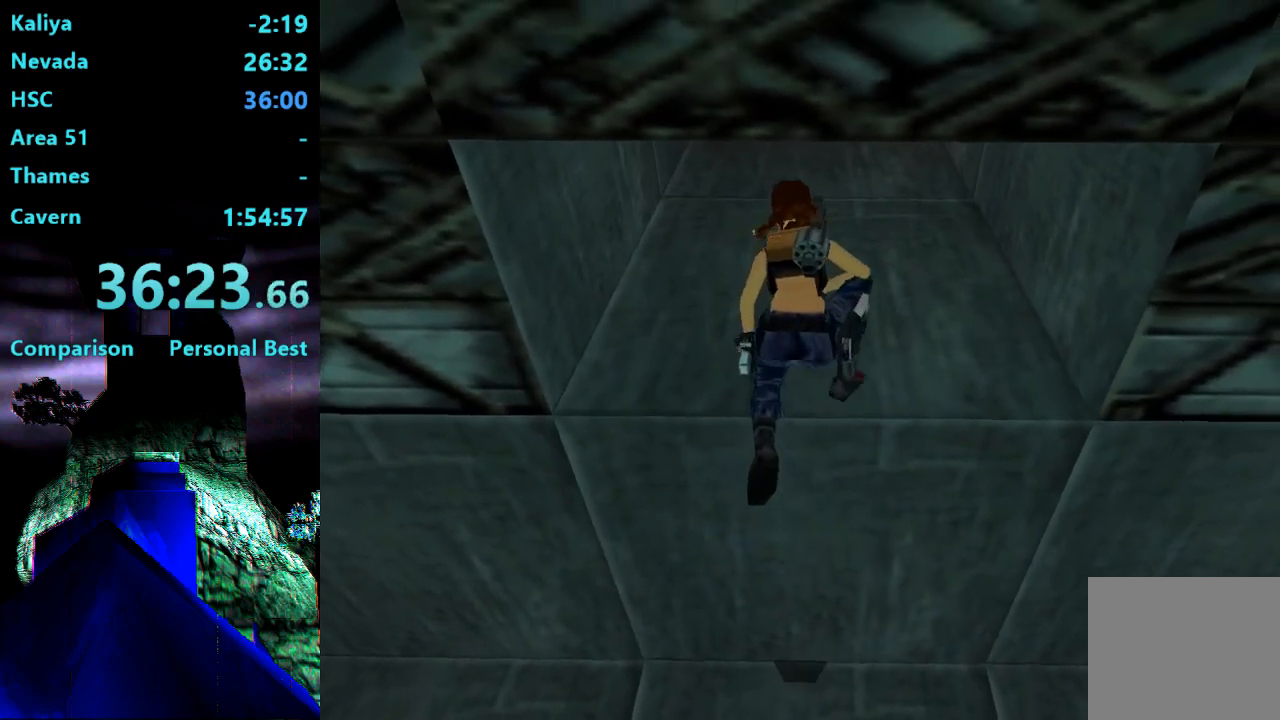
{"dt_ms": 500, "buttons": ["DPAD_UP"], "right_stick": "center", "events": []}
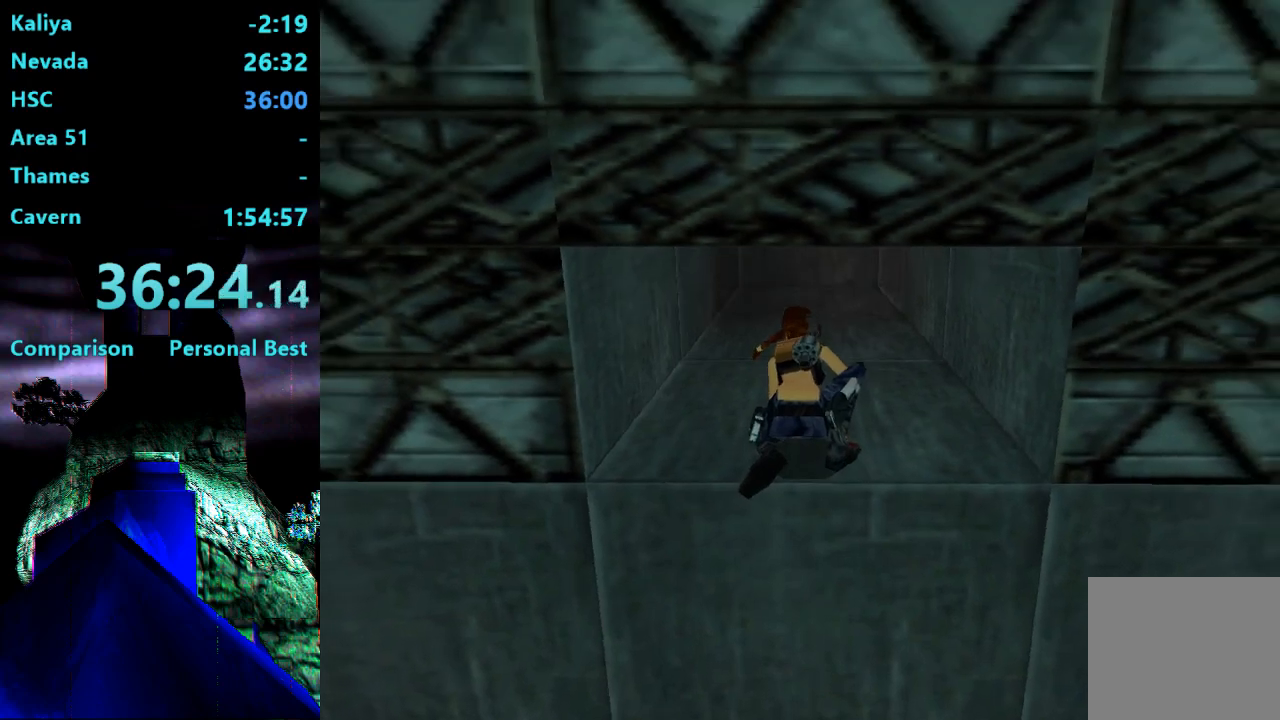
{"dt_ms": 500, "buttons": ["DPAD_UP", "DPAD_LEFT"], "right_stick": "center", "events": [[283, "DPAD_LEFT", "down"]]}
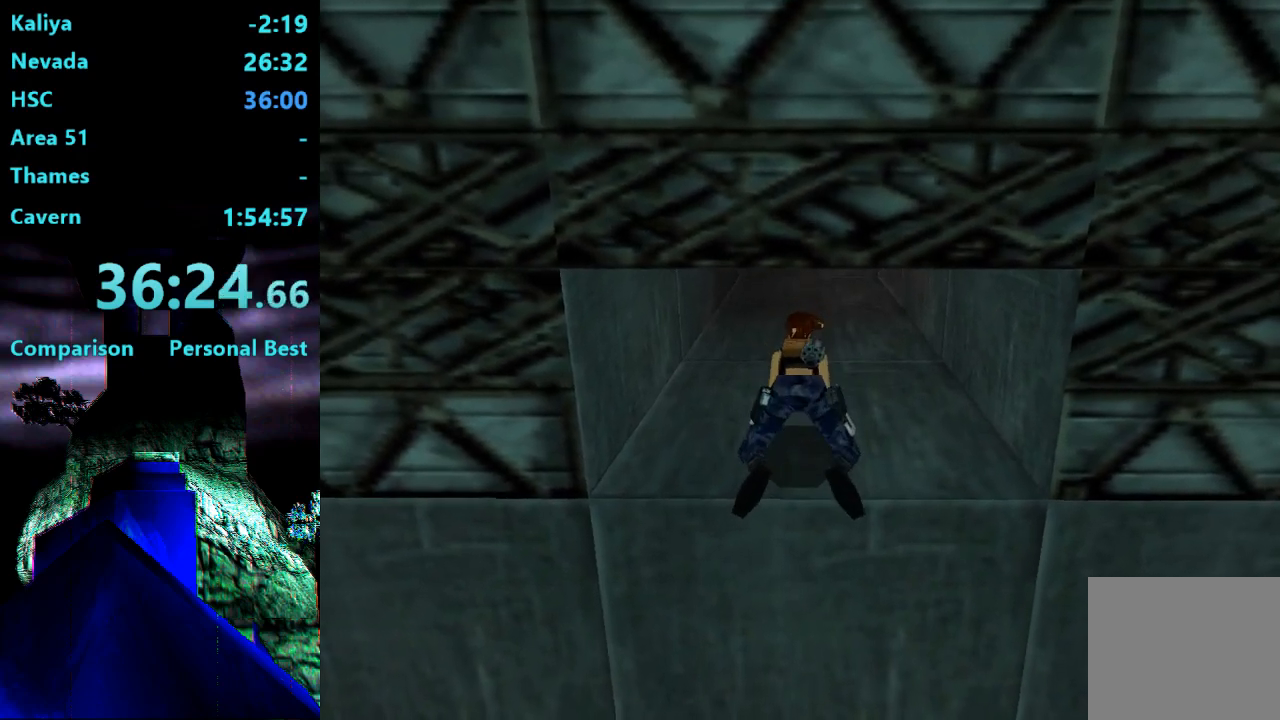
{"dt_ms": 500, "buttons": ["DPAD_UP"], "right_stick": "center", "events": [[283, "DPAD_LEFT", "up"]]}
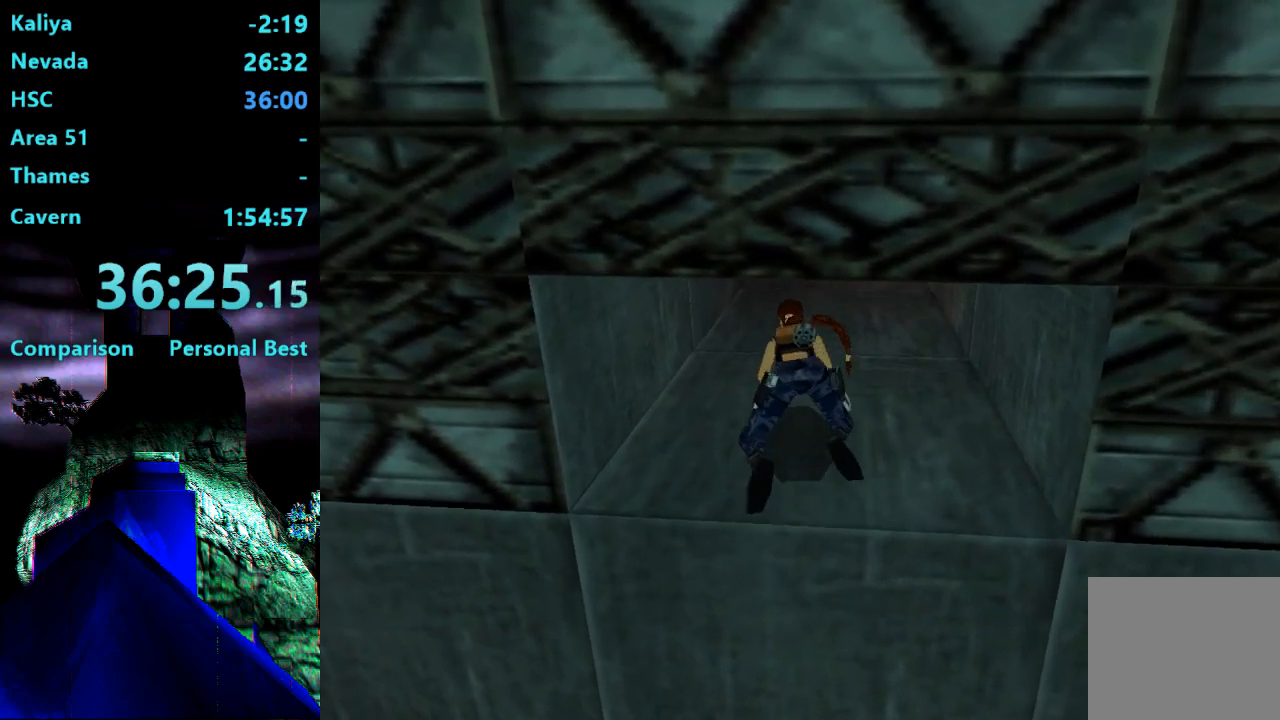
{"dt_ms": 500, "buttons": ["DPAD_UP"], "right_stick": "center", "events": []}